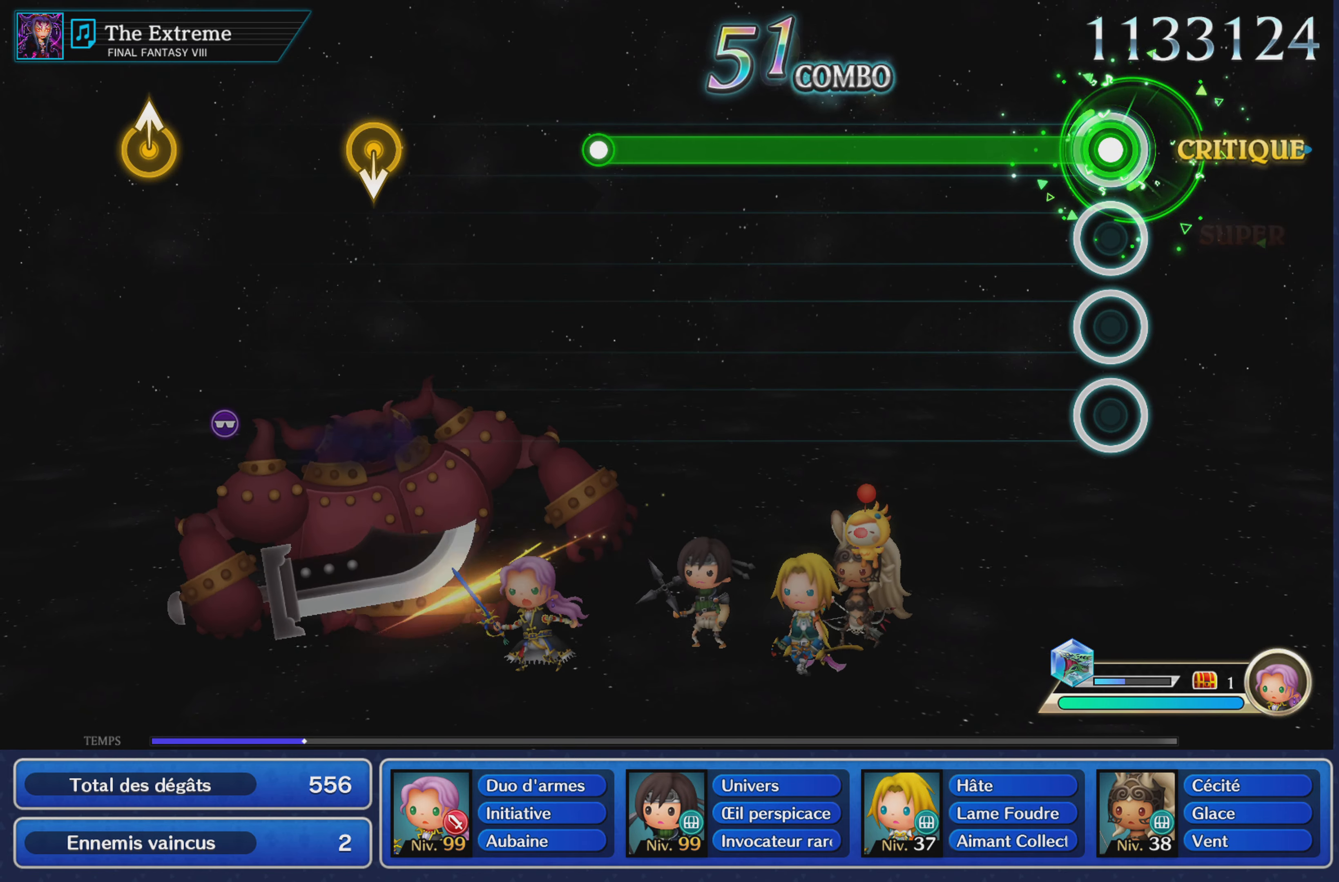
Gameplay with a controller (PlayStation layout); each line is a JSON object with the inputs held at the frame after it. "events" lists button and stick changes between this image and that frame as [ms after this image, input, new state], when the widget could be followed in between. Not read: CIRCLE L3 R3 SQUARE.
{"buttons": ["R1"], "left_stick": "center", "right_stick": "center", "events": []}
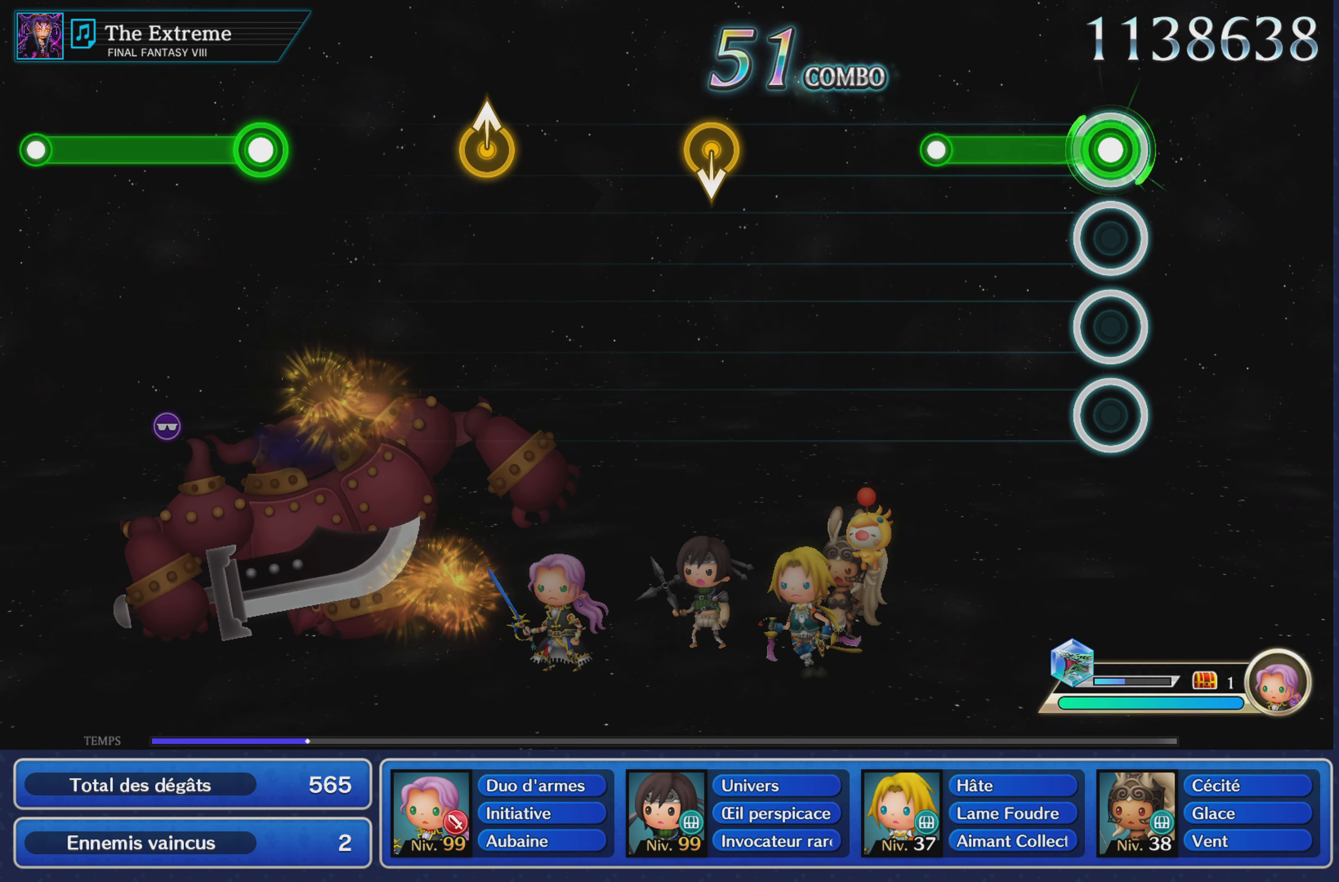
{"buttons": [], "left_stick": "center", "right_stick": "center", "events": [[267, "R1", "up"]]}
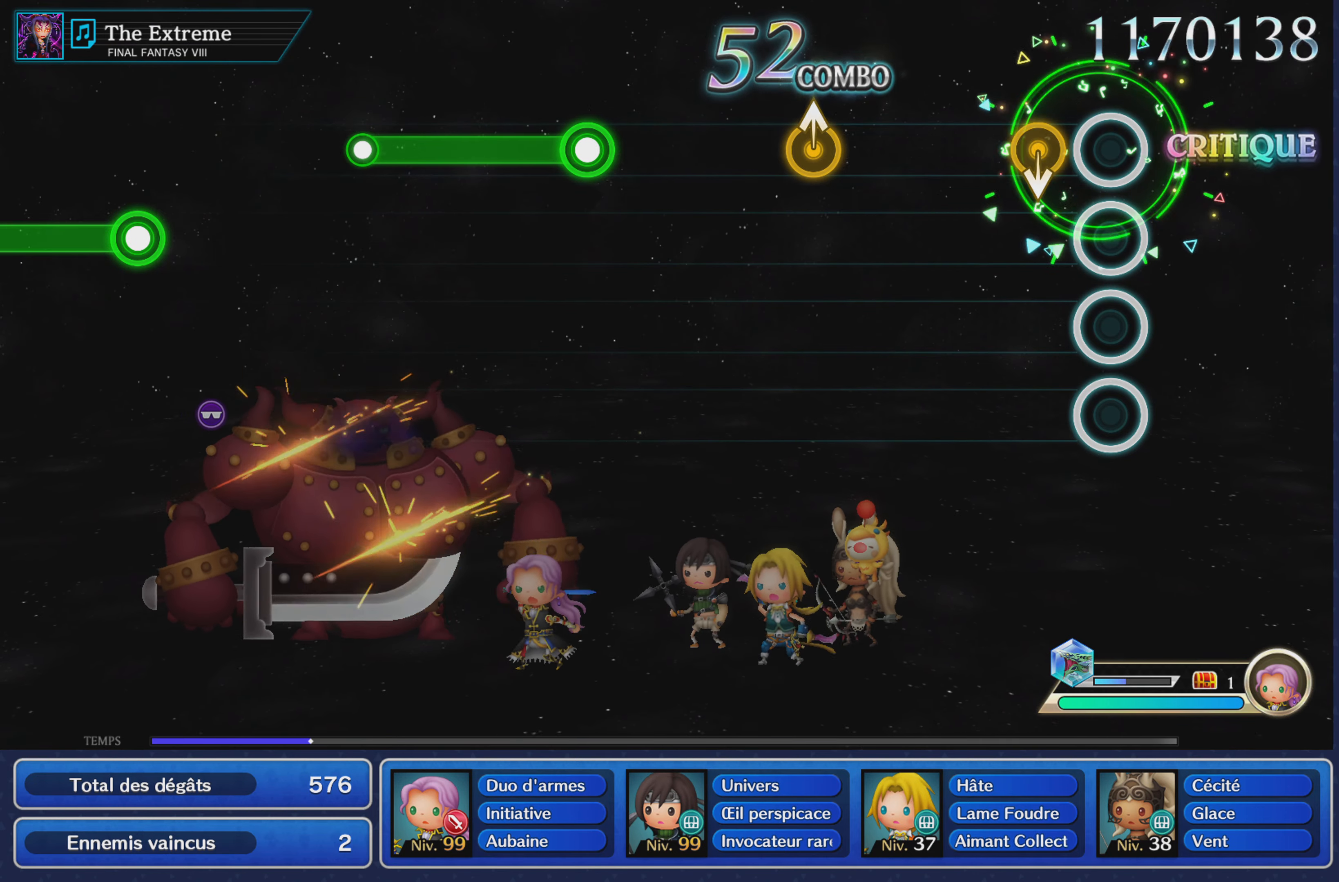
{"buttons": [], "left_stick": "up", "right_stick": "center", "events": [[400, "left_stick", "up"]]}
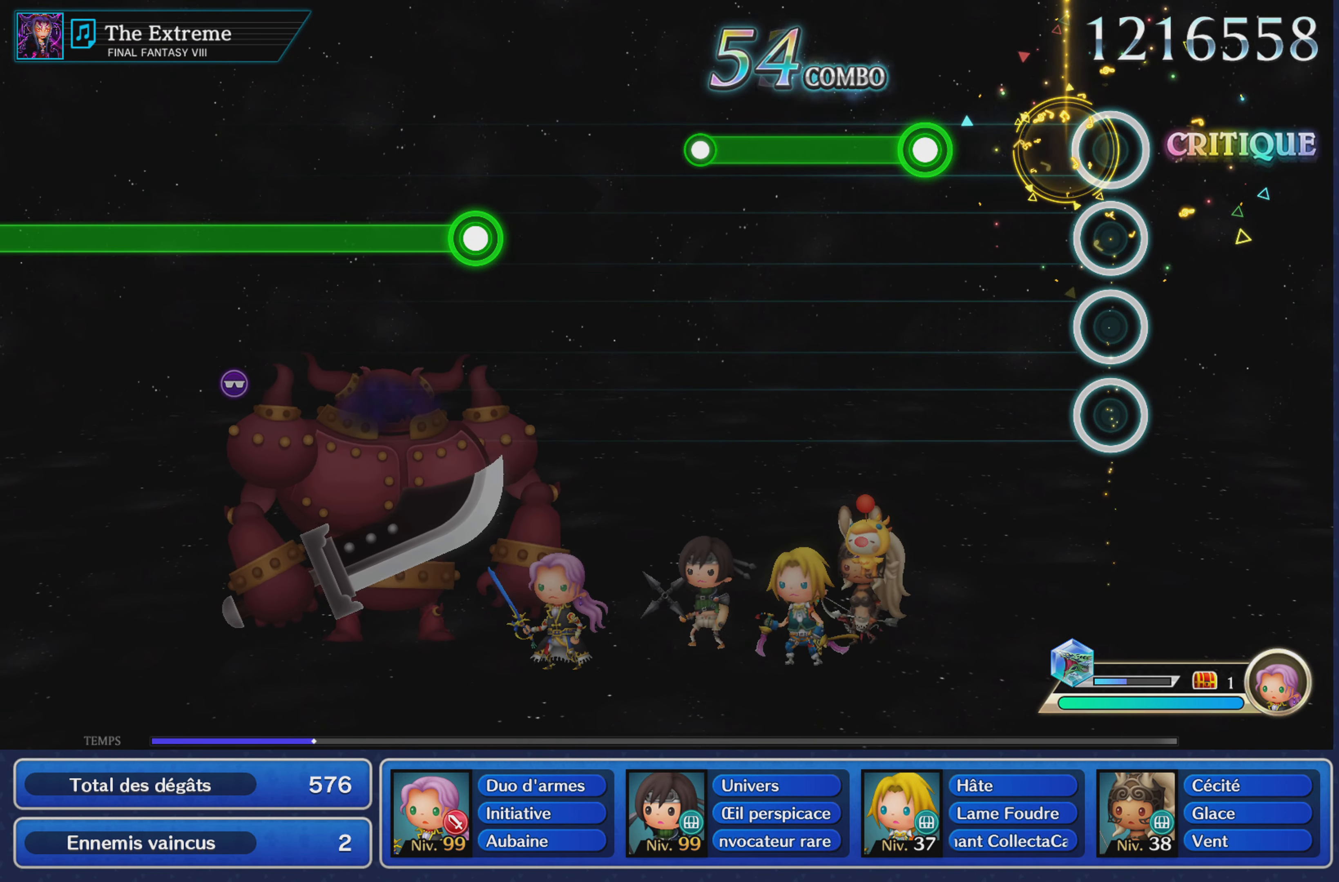
{"buttons": ["R1"], "left_stick": "center", "right_stick": "center", "events": [[50, "left_stick", "center"], [251, "R1", "down"]]}
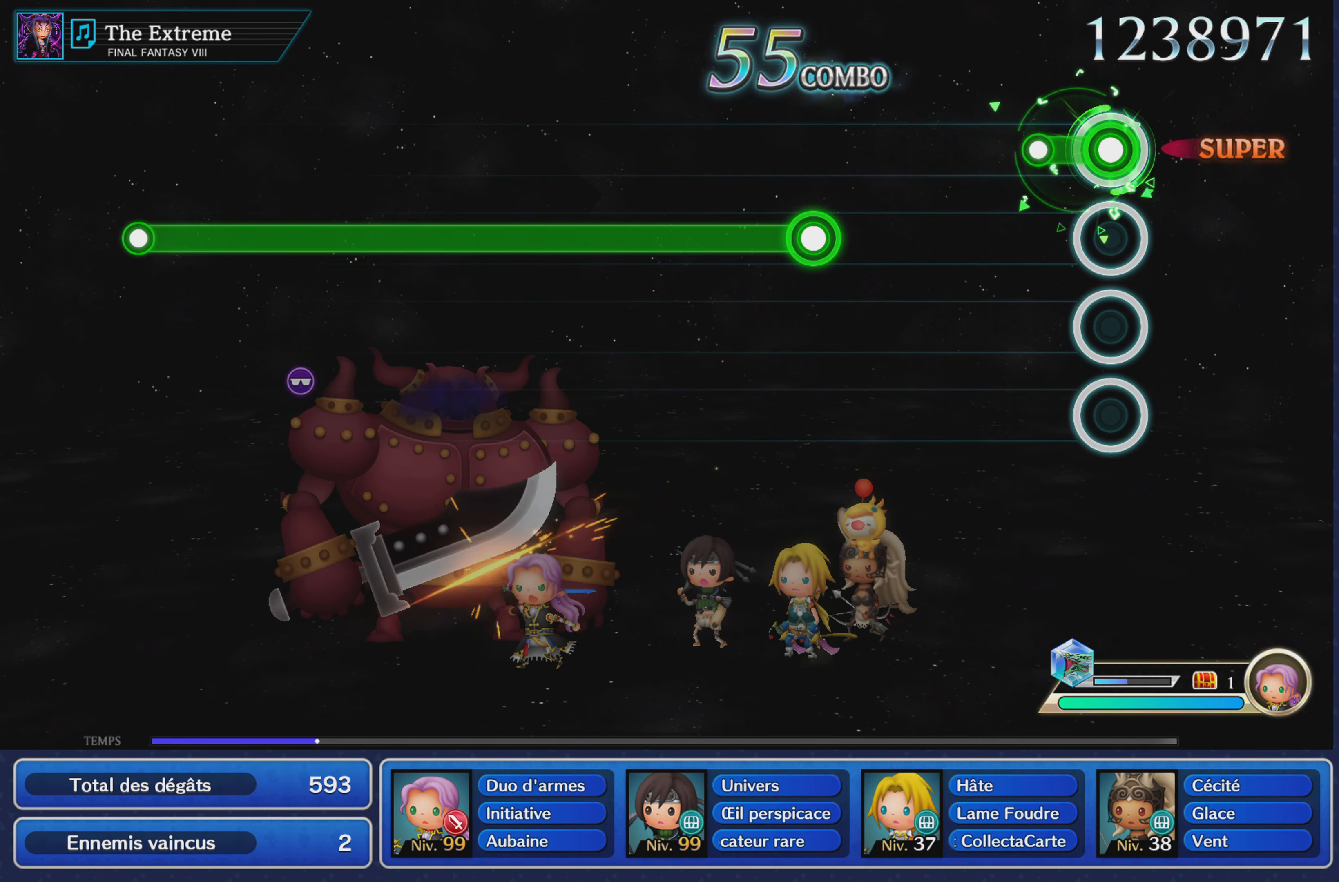
{"buttons": ["R1"], "left_stick": "center", "right_stick": "center", "events": [[167, "R1", "up"], [467, "R1", "down"]]}
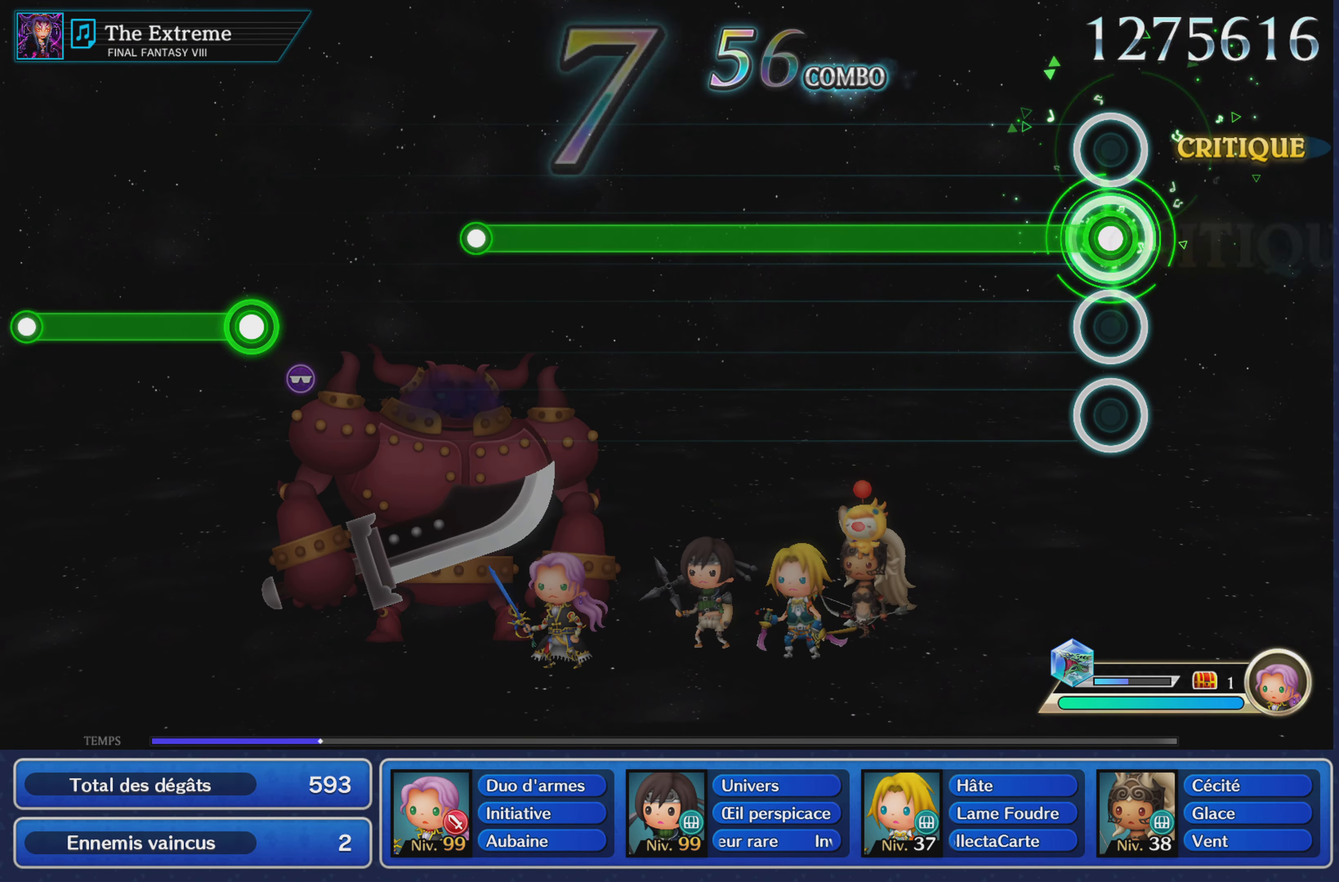
{"buttons": ["R1"], "left_stick": "center", "right_stick": "center", "events": []}
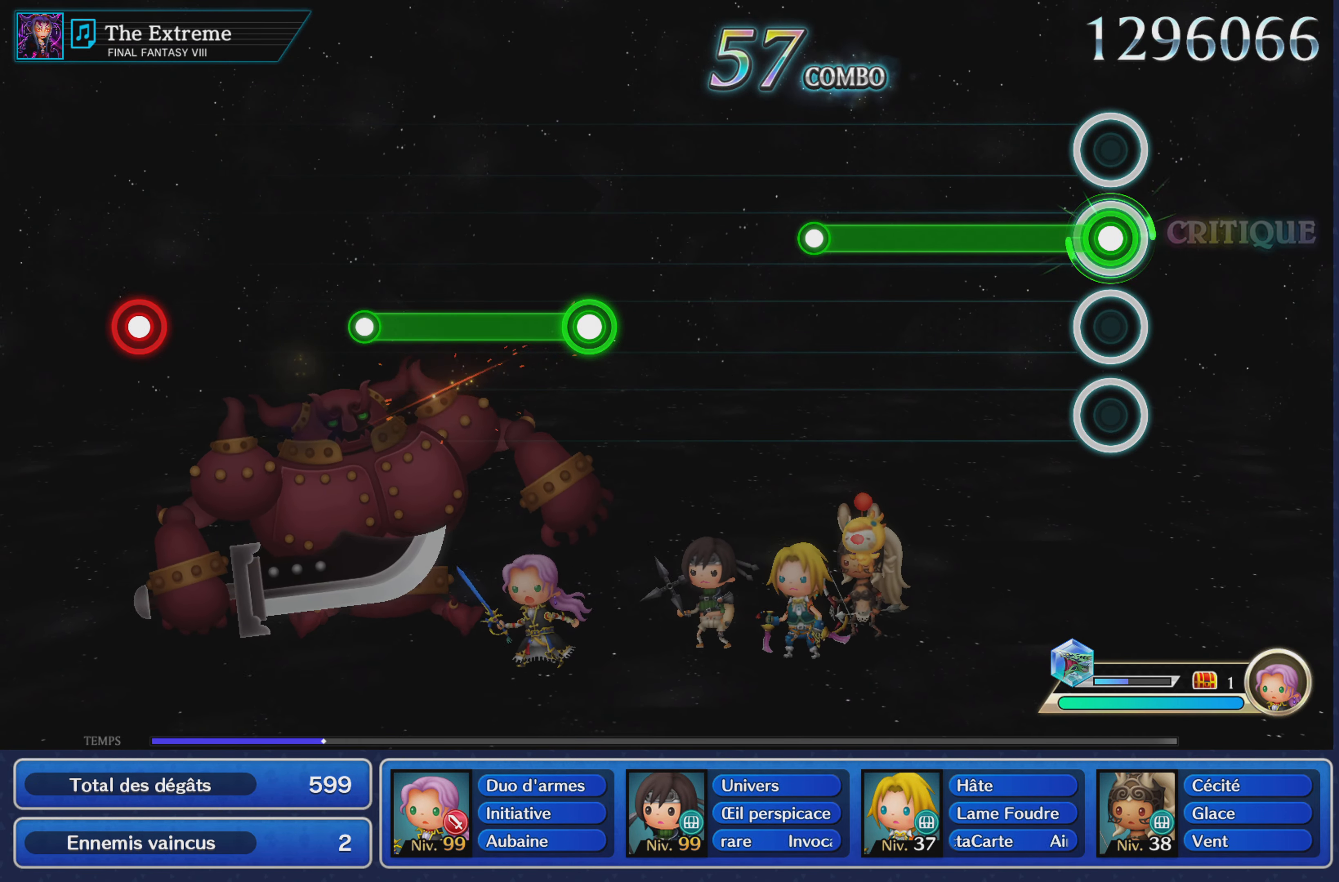
{"buttons": [], "left_stick": "center", "right_stick": "center", "events": [[484, "R1", "up"]]}
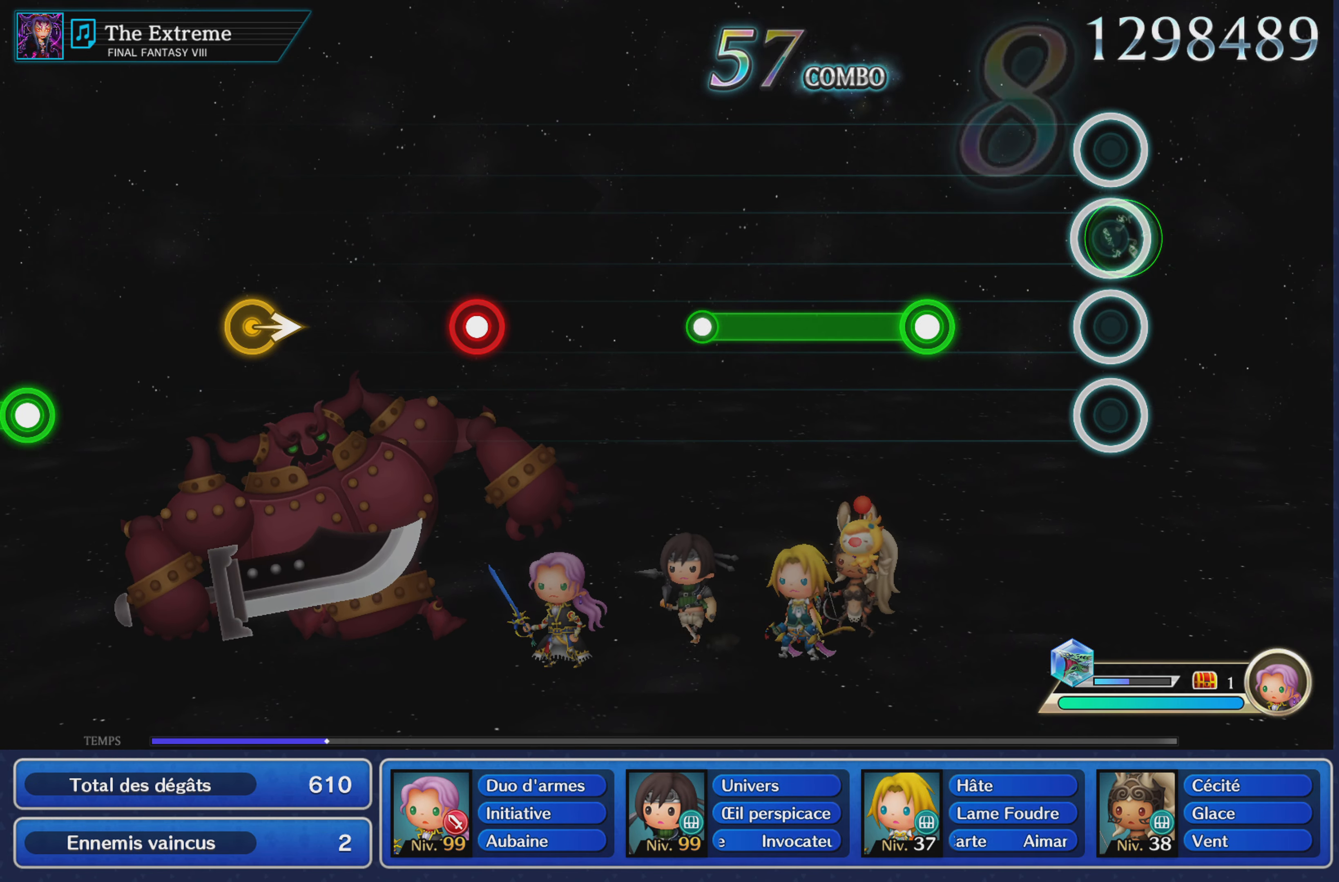
{"buttons": ["R1"], "left_stick": "center", "right_stick": "center", "events": [[301, "R1", "down"]]}
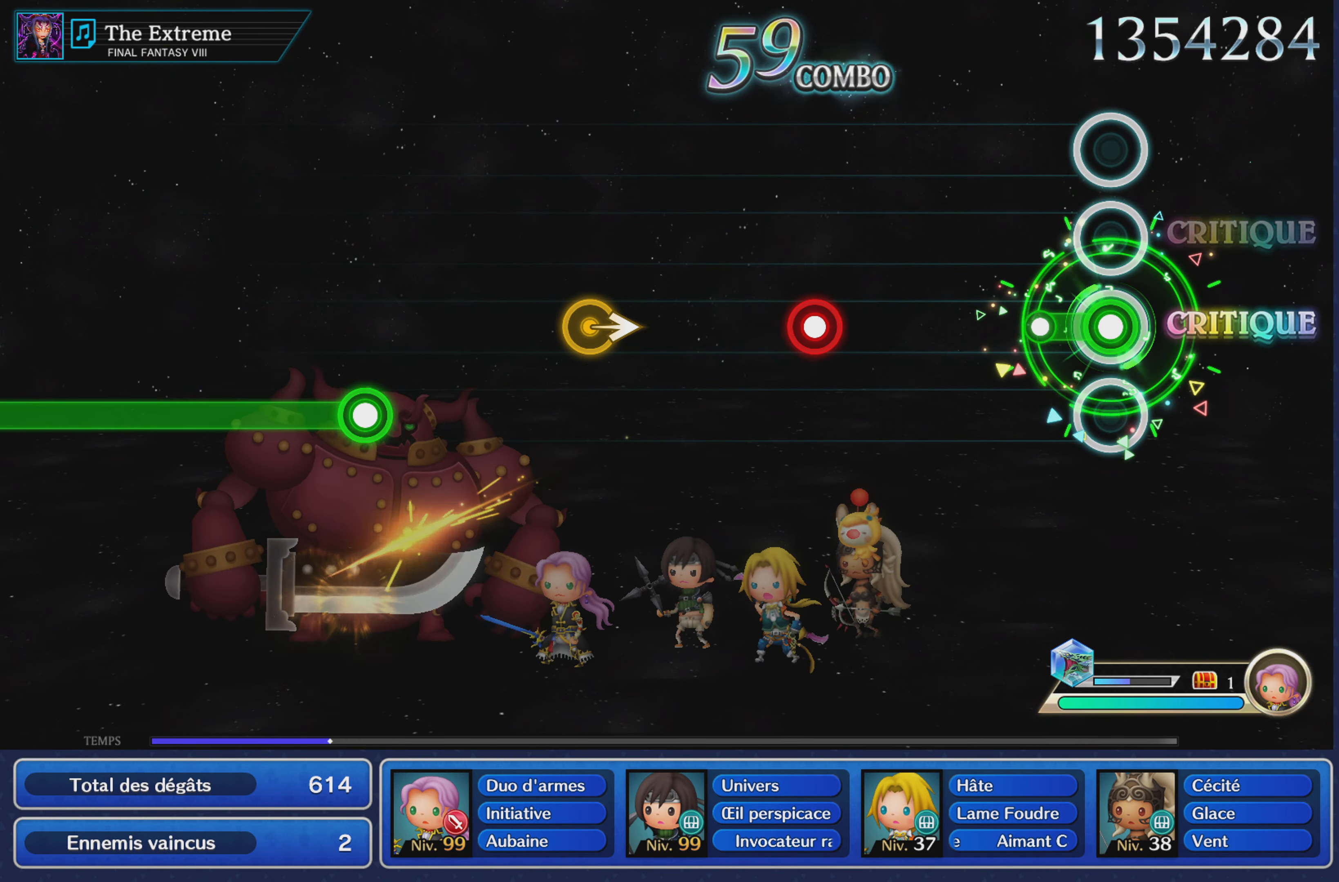
{"buttons": ["R1"], "left_stick": "center", "right_stick": "center", "events": [[167, "R1", "up"], [434, "R1", "down"]]}
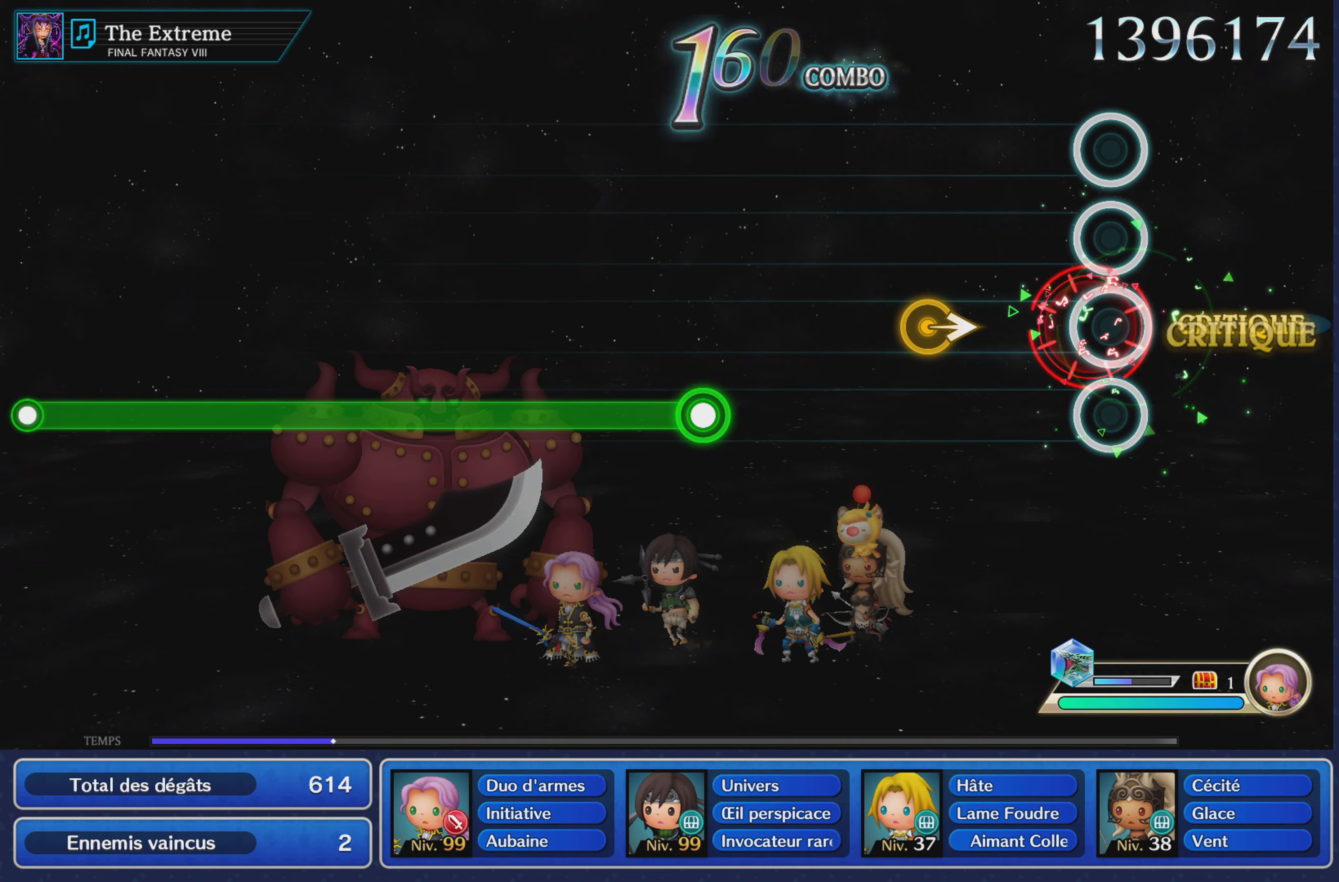
{"buttons": [], "left_stick": "center", "right_stick": "center", "events": [[83, "R1", "up"], [317, "left_stick", "right"], [450, "left_stick", "center"]]}
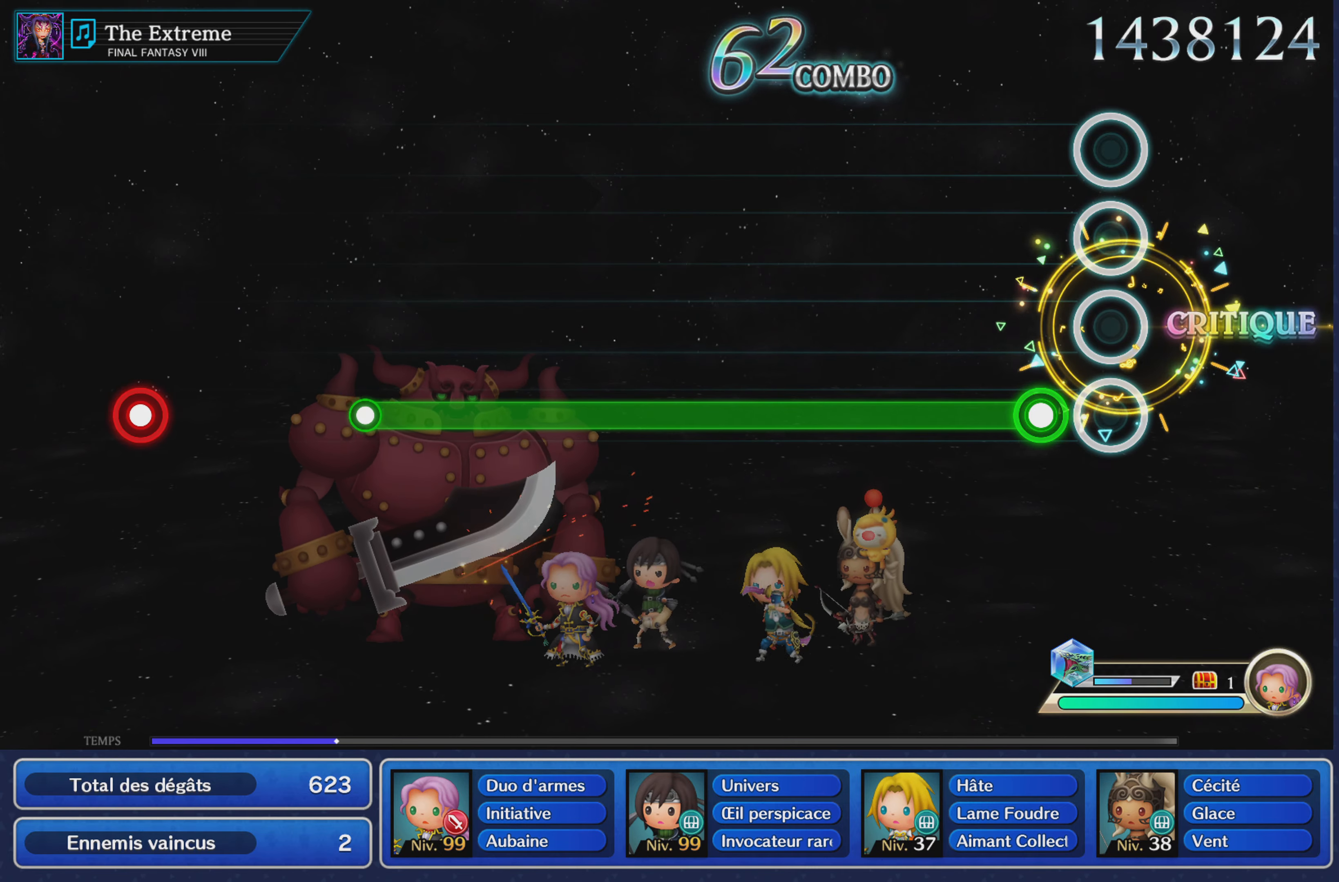
{"buttons": ["R1"], "left_stick": "center", "right_stick": "center", "events": [[117, "R1", "down"]]}
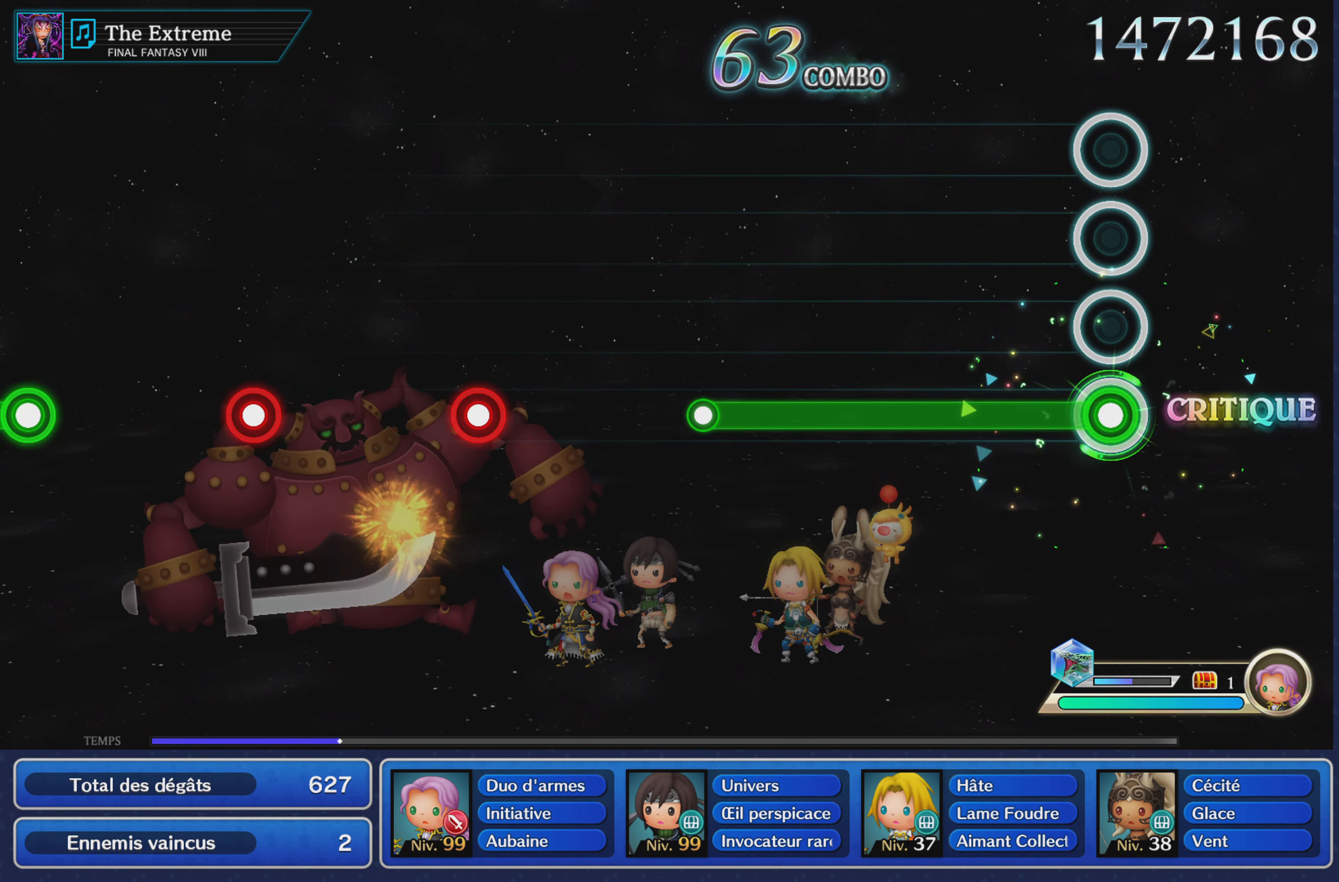
{"buttons": ["R1"], "left_stick": "center", "right_stick": "center", "events": []}
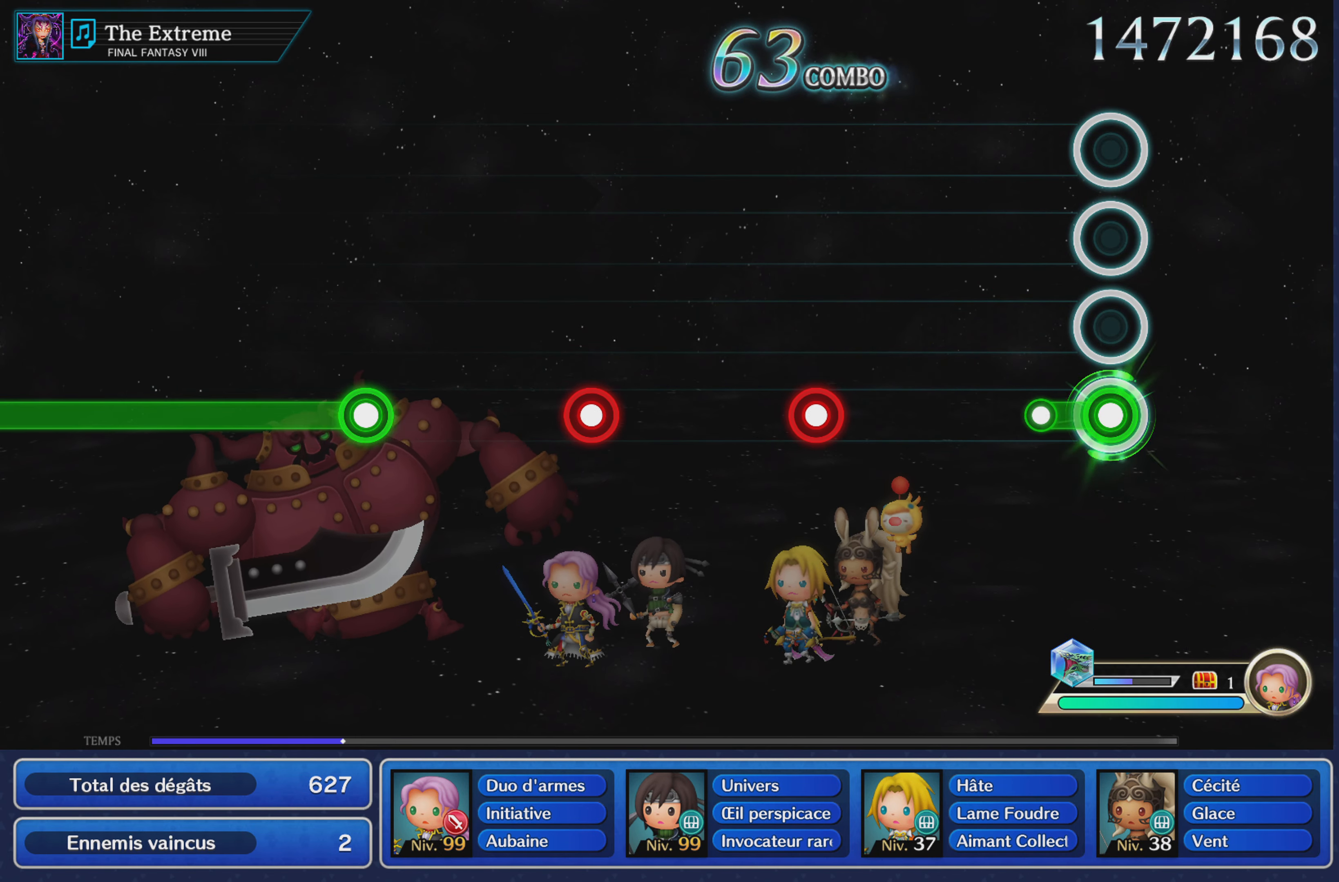
{"buttons": ["R1"], "left_stick": "center", "right_stick": "center", "events": [[134, "R1", "up"], [467, "R1", "down"]]}
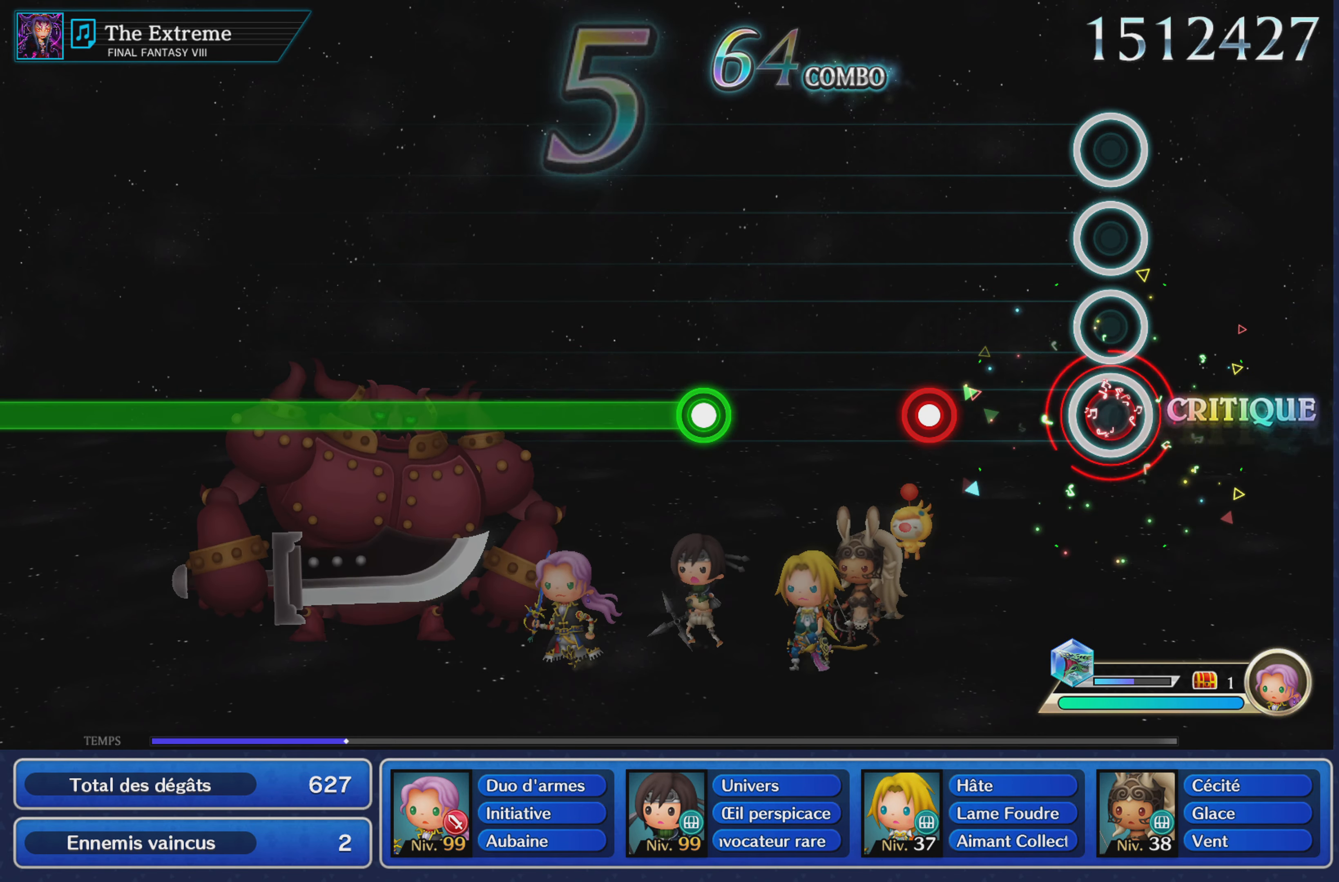
{"buttons": [], "left_stick": "center", "right_stick": "center", "events": [[100, "R1", "up"], [217, "L1", "down"], [317, "L1", "up"]]}
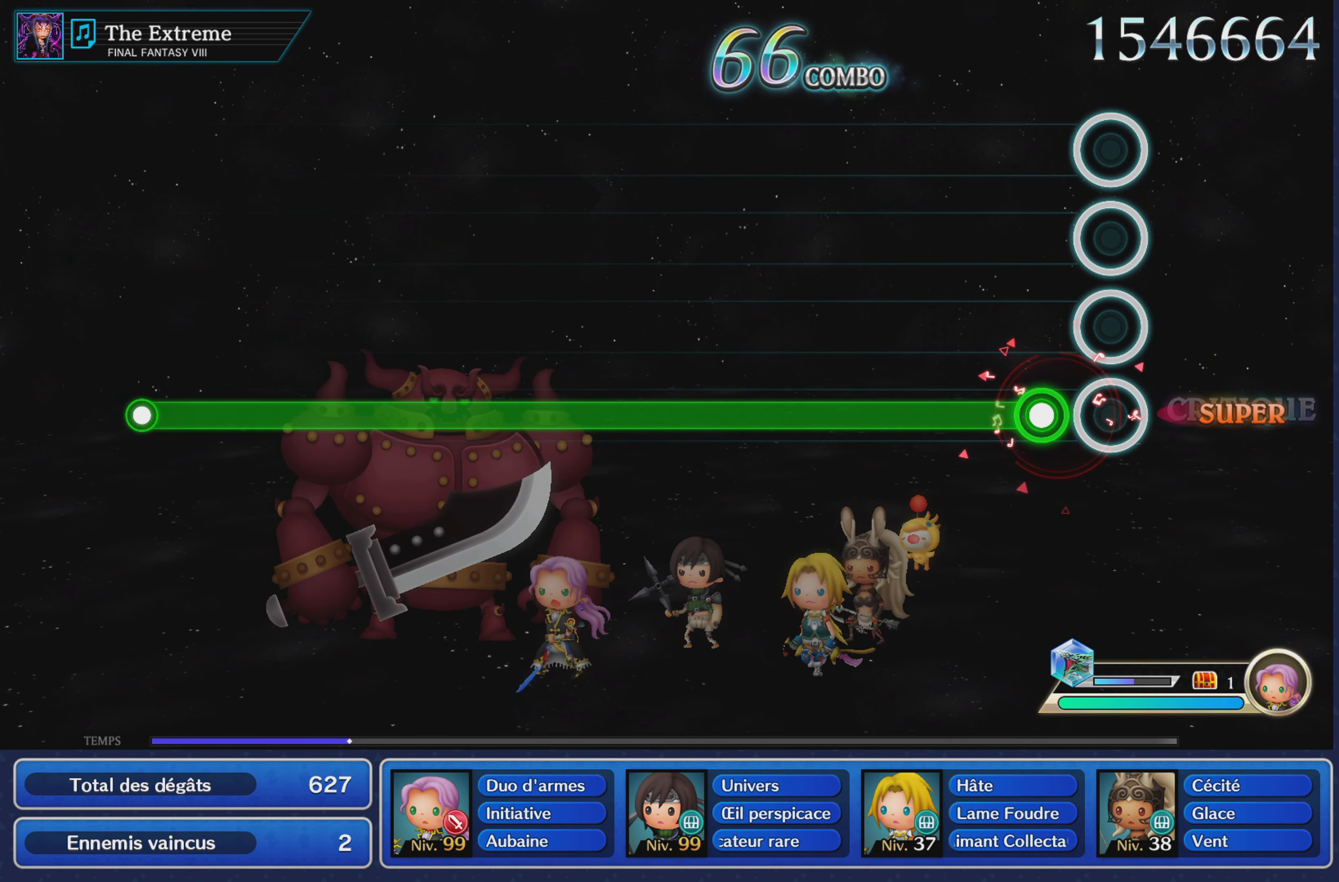
{"buttons": ["R1"], "left_stick": "center", "right_stick": "center", "events": [[117, "R1", "down"]]}
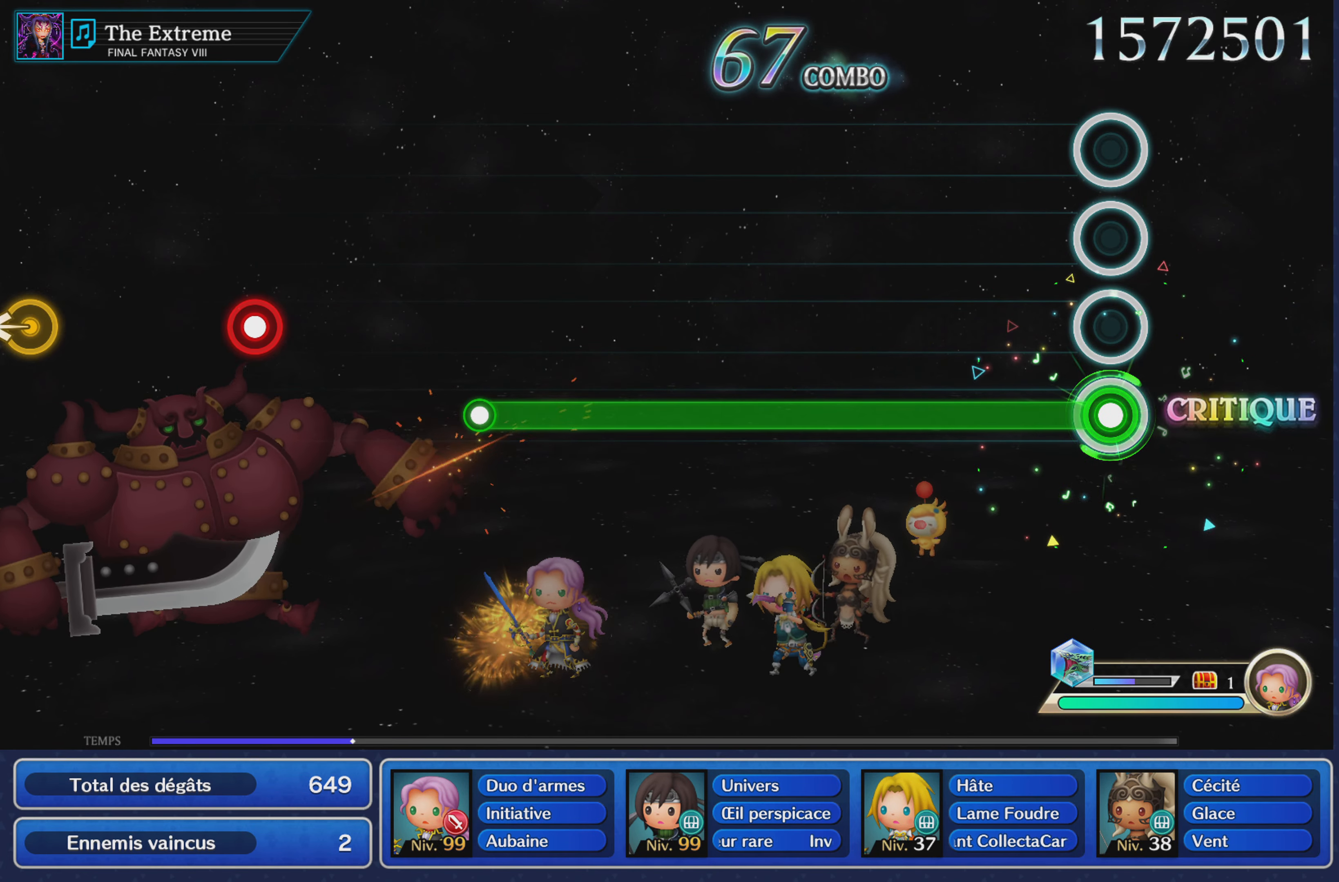
{"buttons": ["R1"], "left_stick": "center", "right_stick": "center", "events": []}
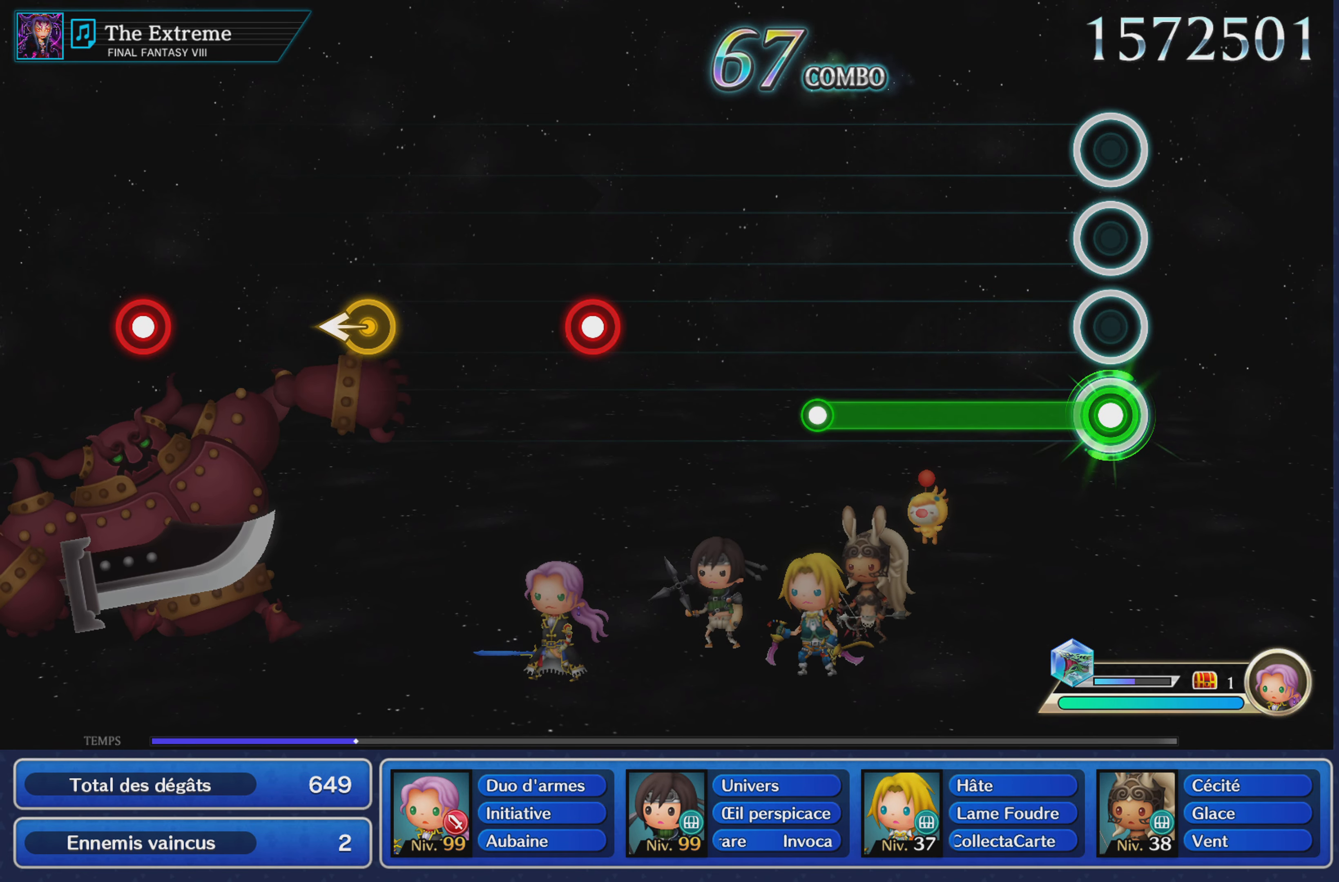
{"buttons": [], "left_stick": "center", "right_stick": "center", "events": [[467, "R1", "up"]]}
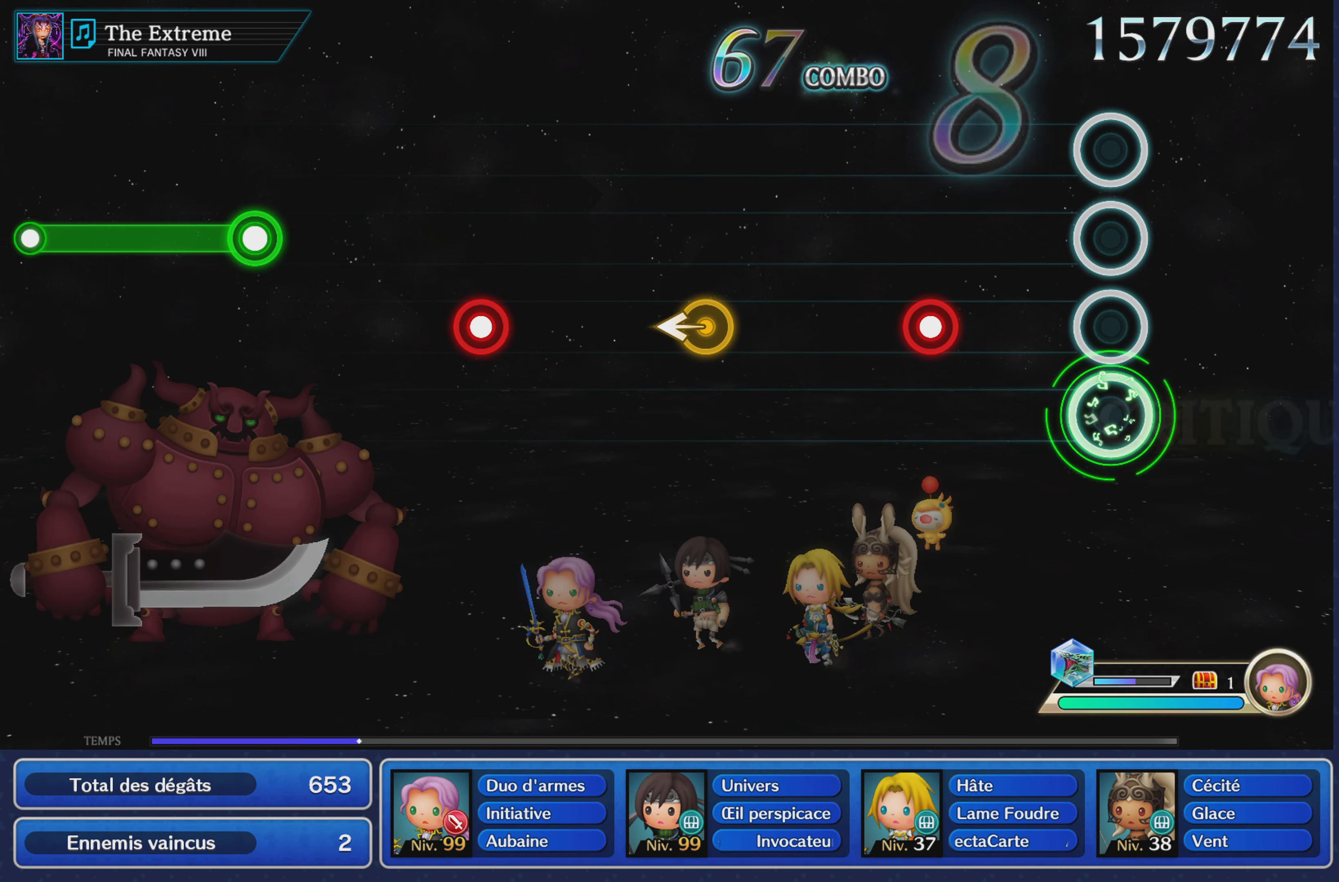
{"buttons": [], "left_stick": "center", "right_stick": "center", "events": [[283, "R1", "down"], [400, "R1", "up"]]}
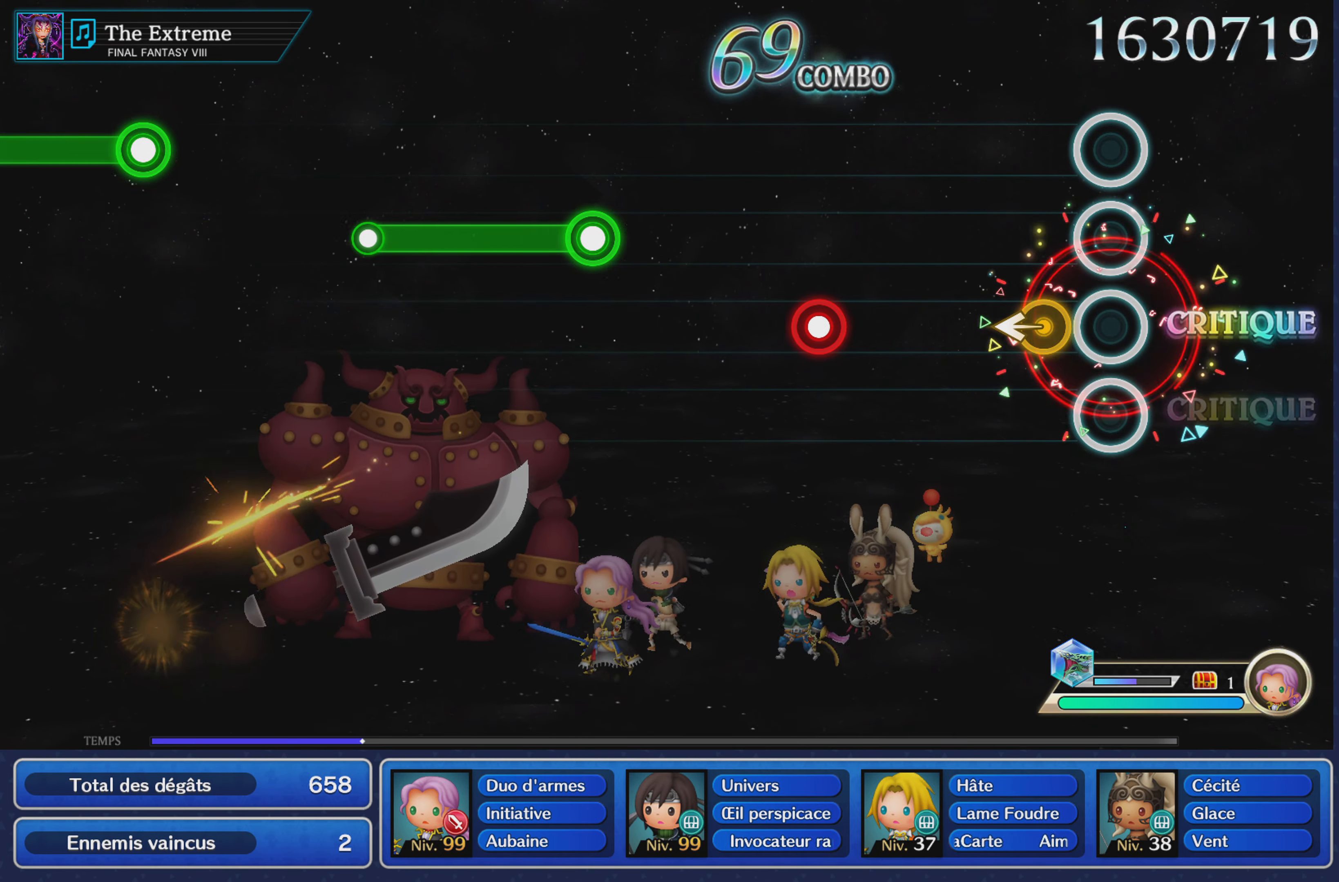
{"buttons": ["R1"], "left_stick": "center", "right_stick": "center", "events": [[150, "left_stick", "left"], [284, "left_stick", "center"], [467, "R1", "down"]]}
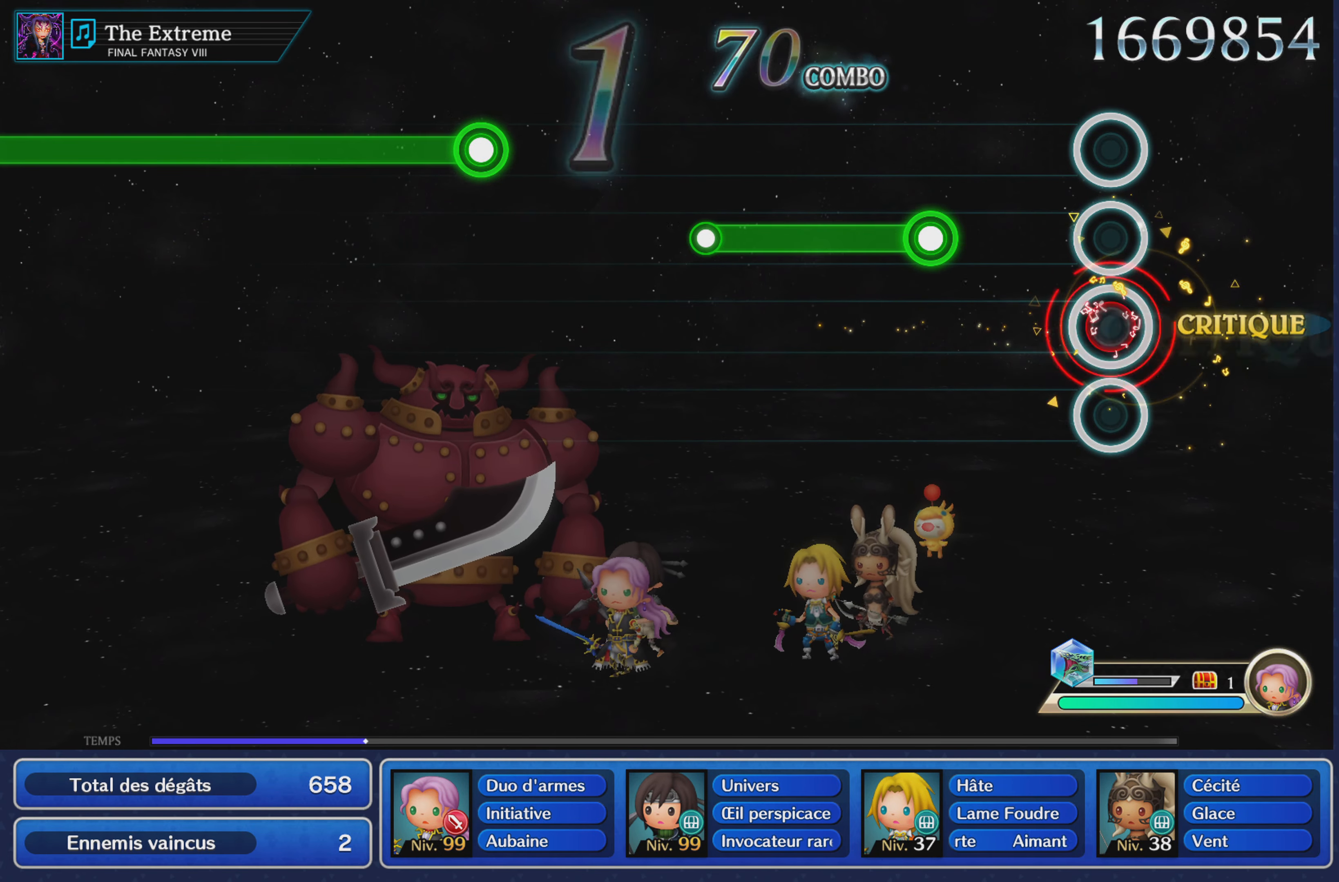
{"buttons": ["R1"], "left_stick": "center", "right_stick": "center", "events": [[99, "R1", "up"], [283, "R1", "down"]]}
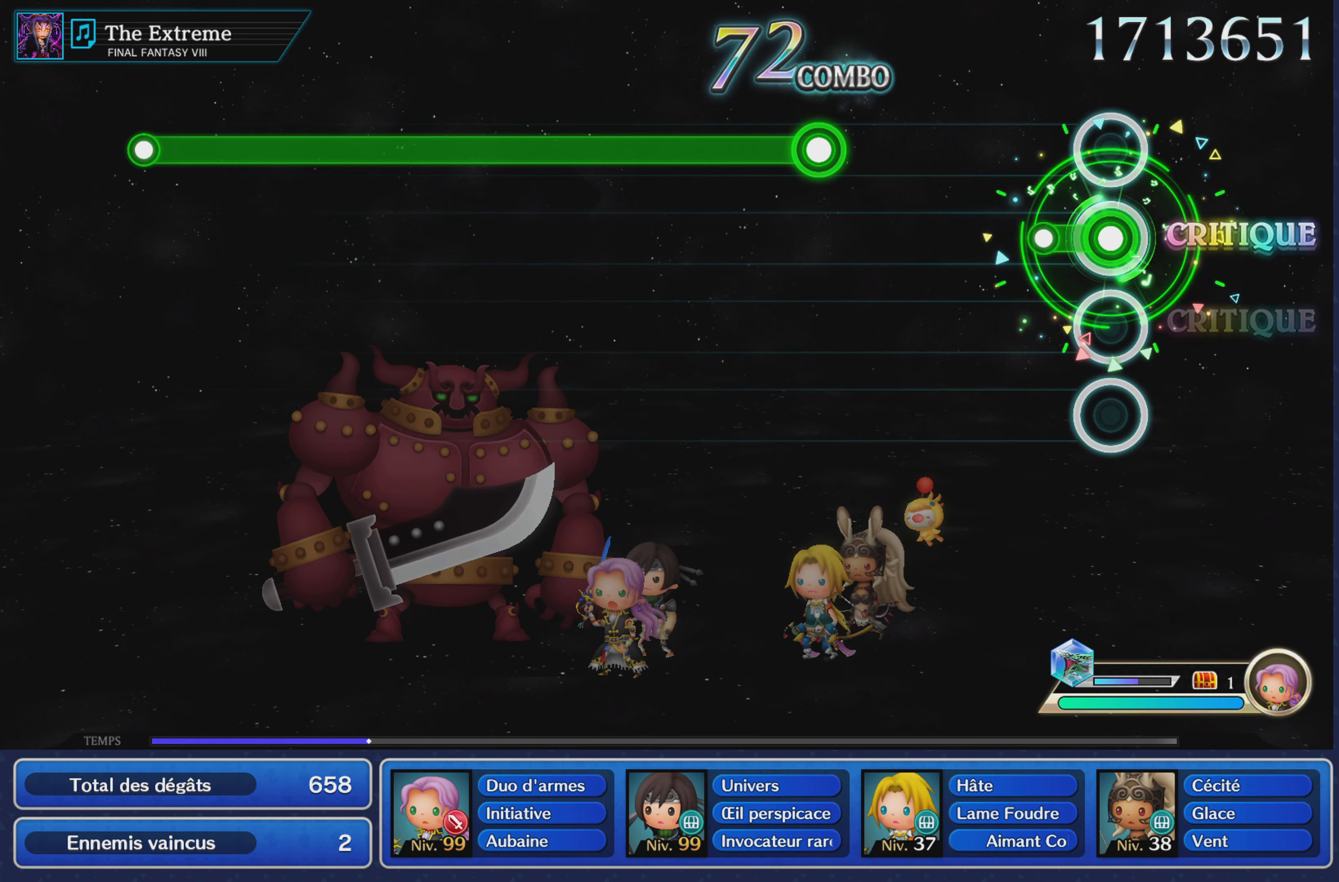
{"buttons": ["R1"], "left_stick": "center", "right_stick": "center", "events": [[151, "R1", "up"], [484, "R1", "down"]]}
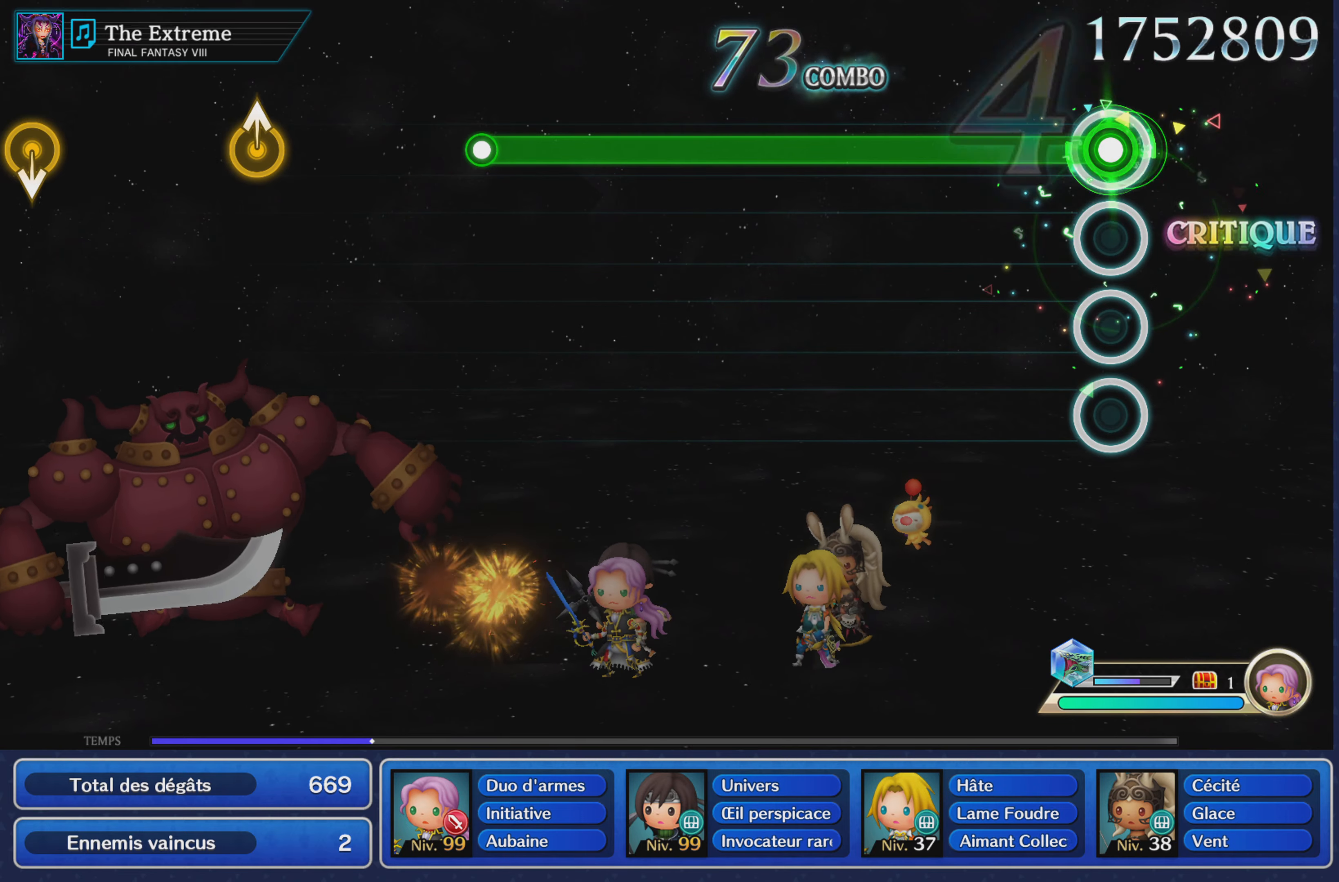
{"buttons": ["R1"], "left_stick": "center", "right_stick": "center", "events": []}
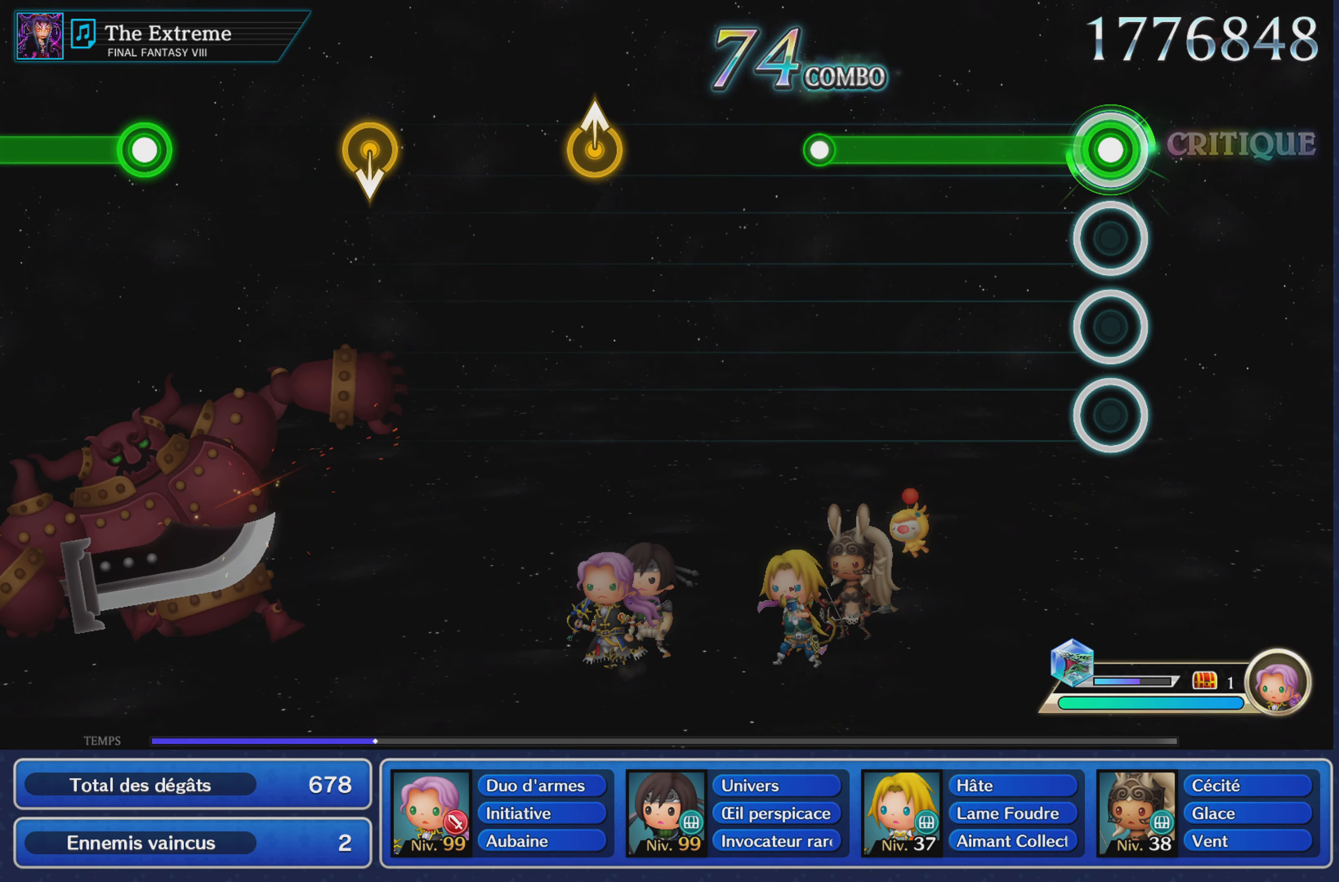
{"buttons": [], "left_stick": "center", "right_stick": "center", "events": [[434, "R1", "up"]]}
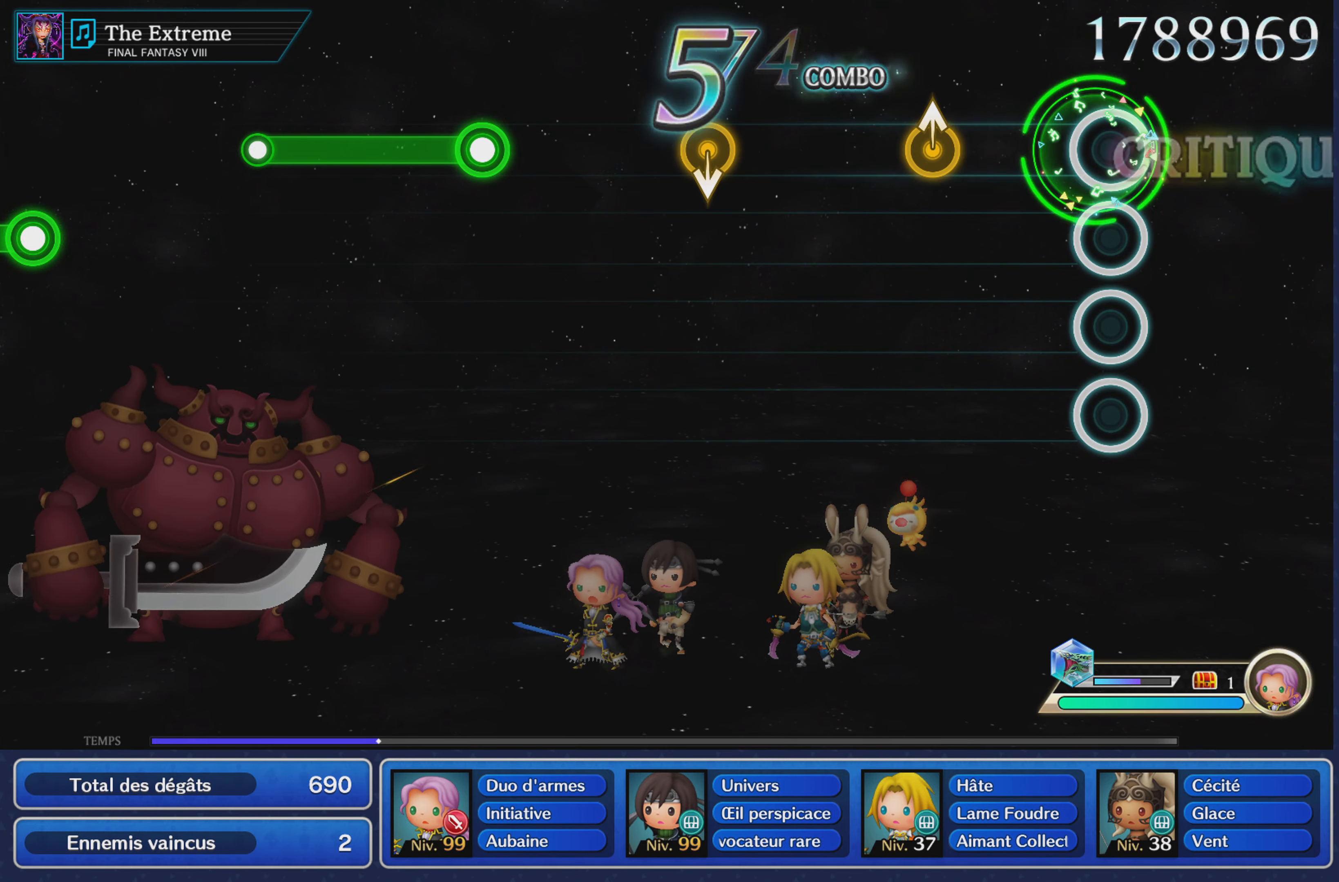
{"buttons": [], "left_stick": "center", "right_stick": "center", "events": [[300, "left_stick", "up"], [450, "left_stick", "center"]]}
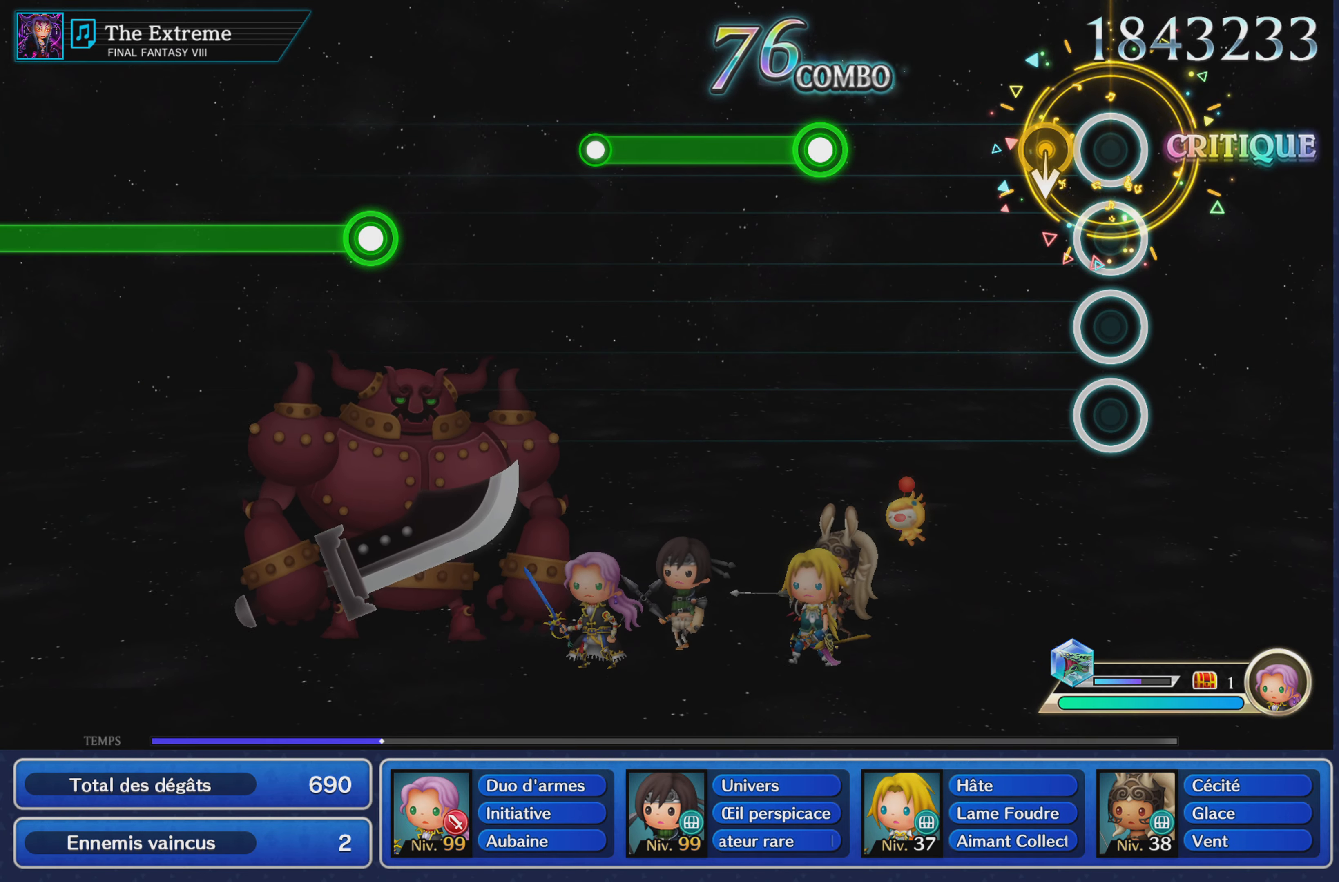
{"buttons": ["R1"], "left_stick": "center", "right_stick": "center", "events": [[418, "R1", "down"]]}
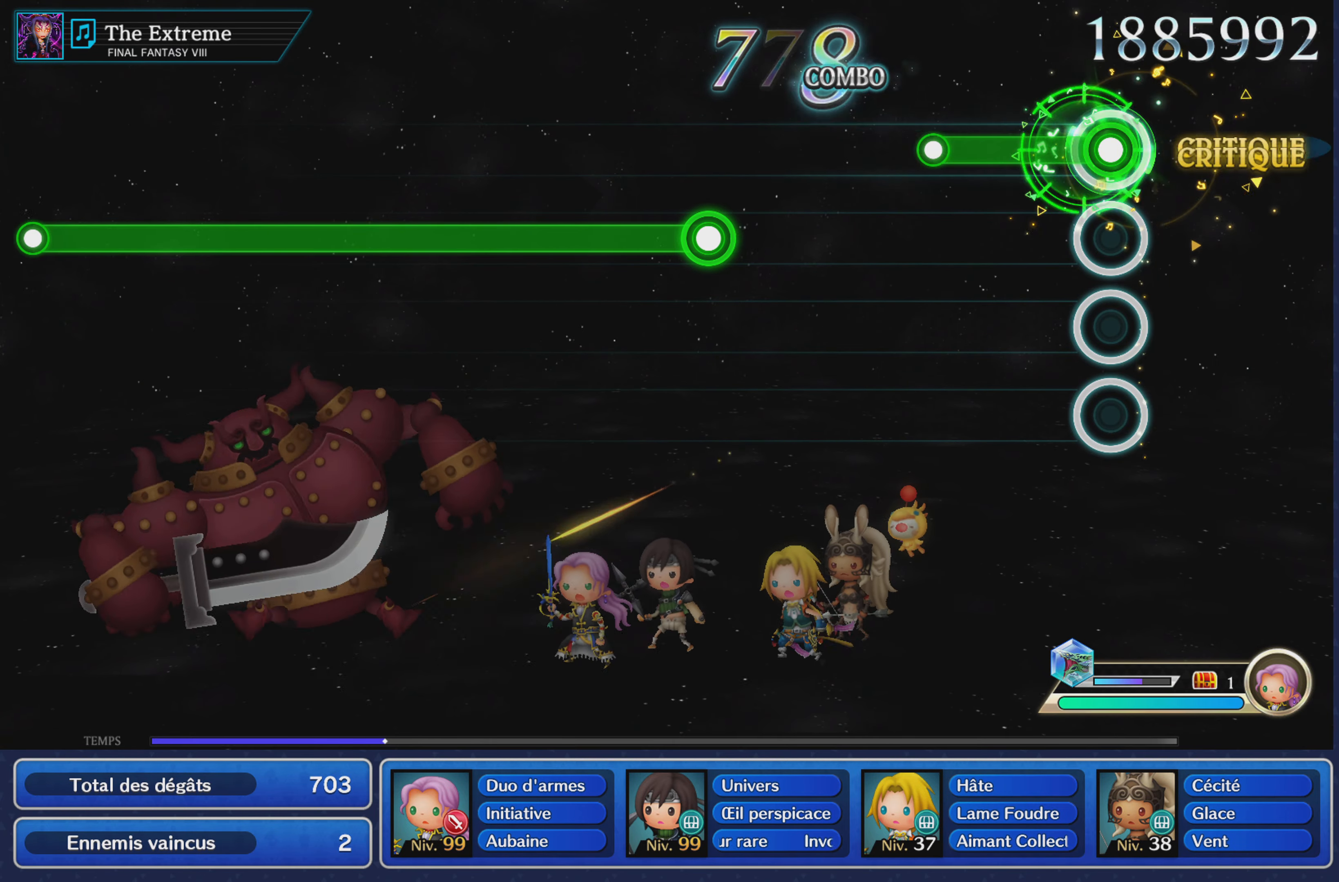
{"buttons": [], "left_stick": "center", "right_stick": "center", "events": [[334, "R1", "up"]]}
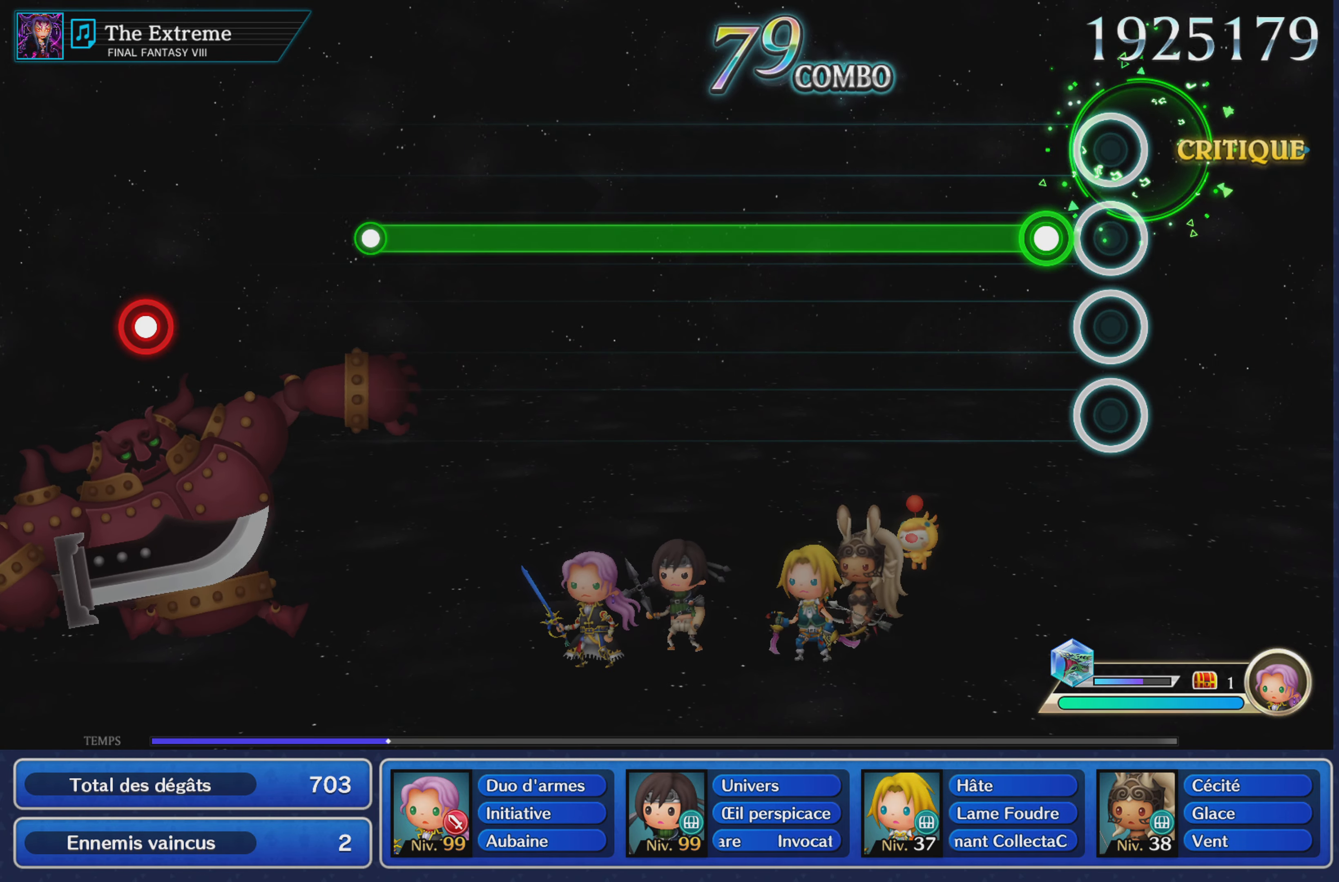
{"buttons": ["R1"], "left_stick": "center", "right_stick": "center", "events": [[117, "R1", "down"]]}
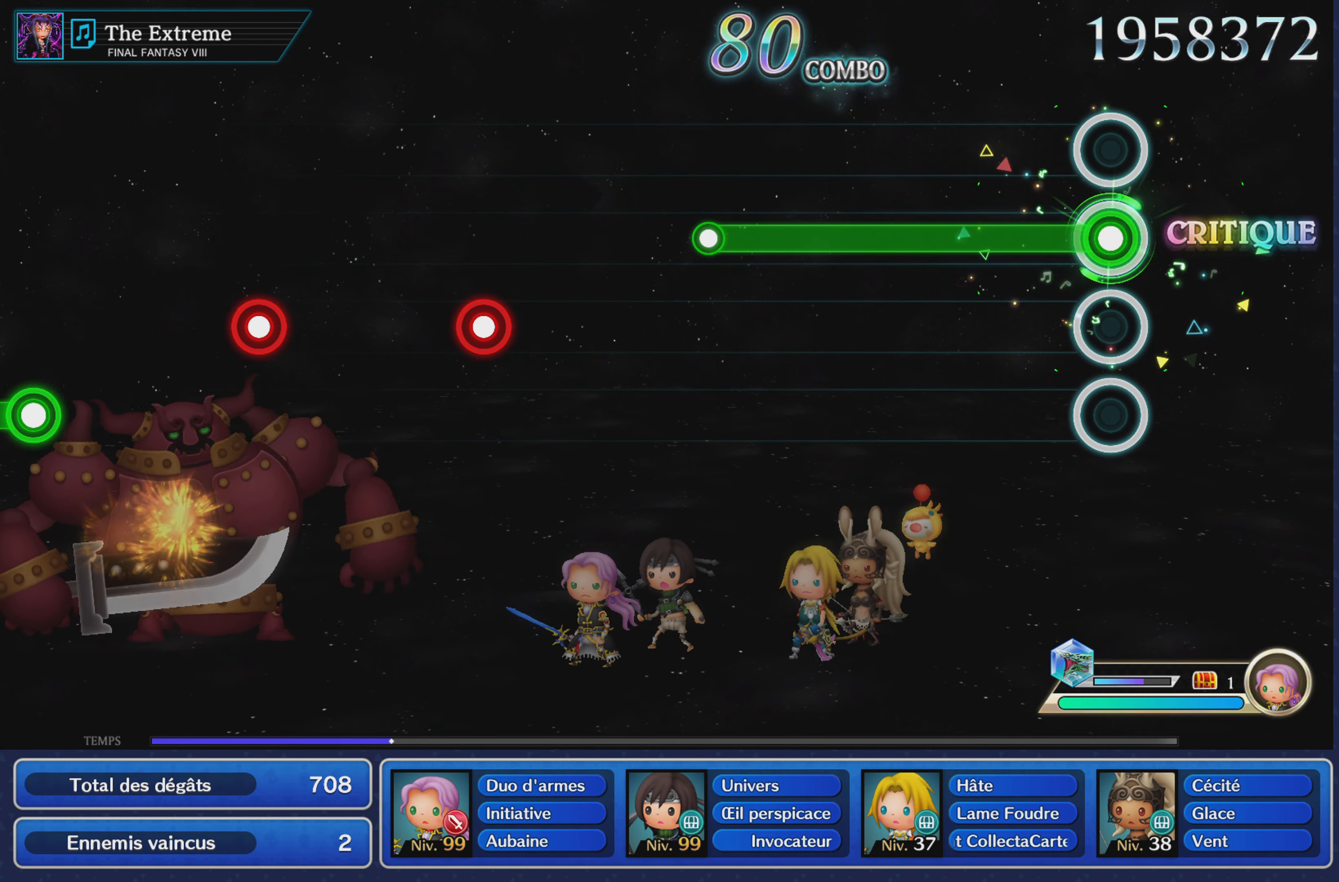
{"buttons": ["R1"], "left_stick": "center", "right_stick": "center", "events": []}
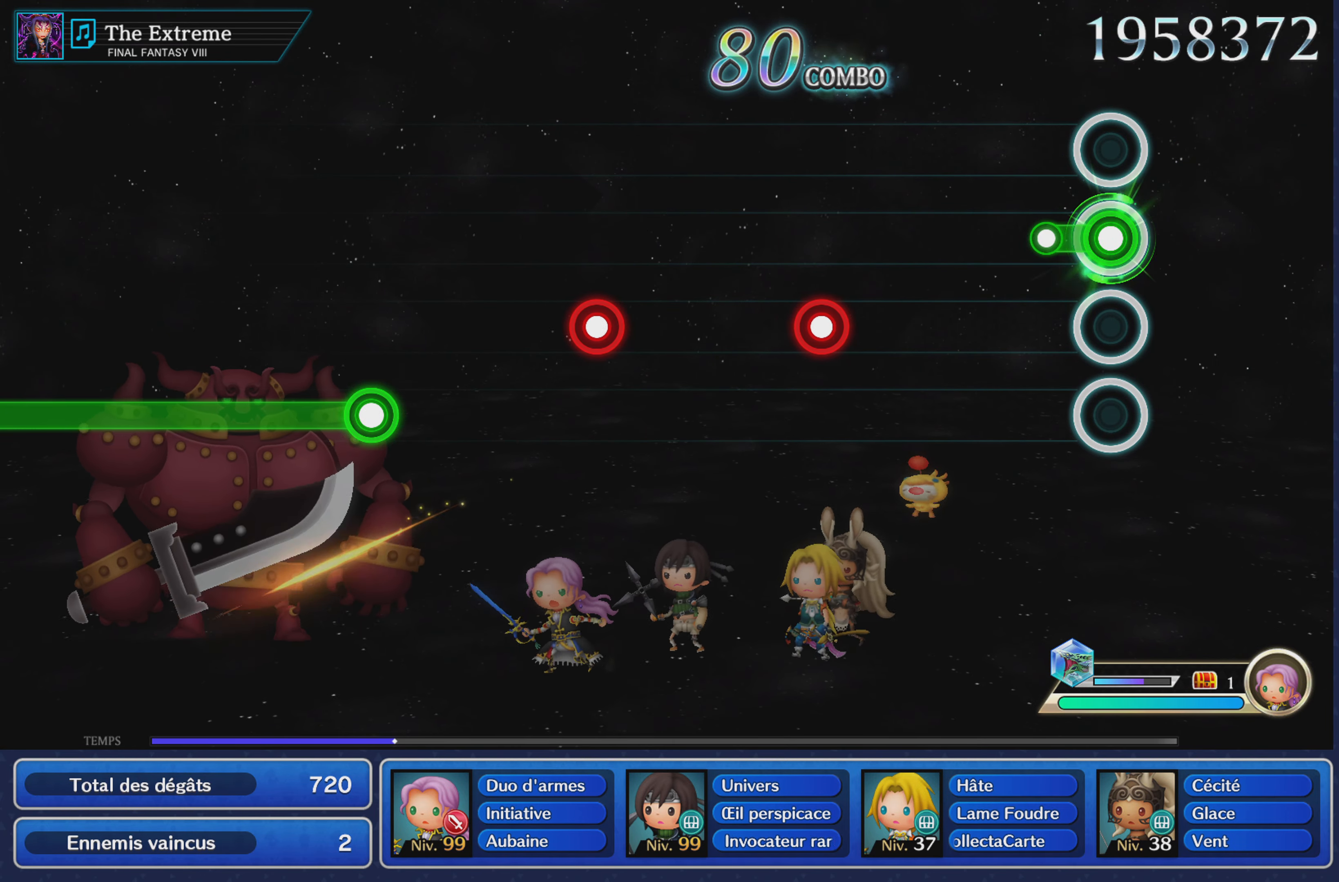
{"buttons": ["R1"], "left_stick": "center", "right_stick": "center", "events": [[134, "R1", "up"], [468, "R1", "down"]]}